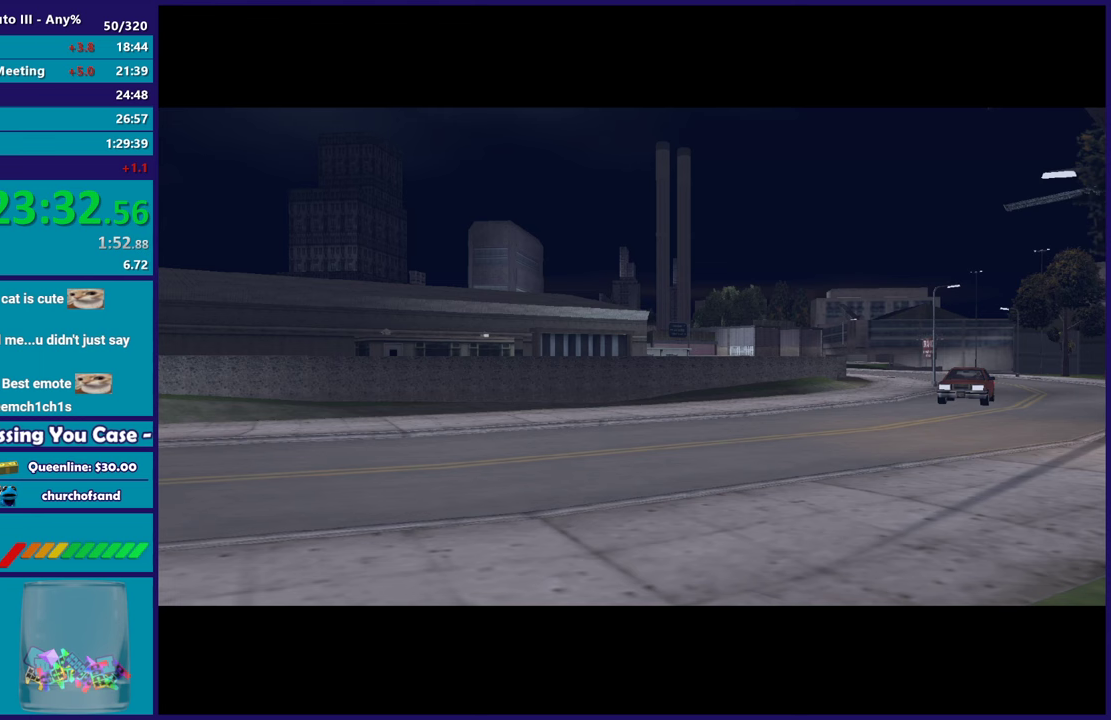
Gameplay with a controller (Xbox layout); each line is a JSON object with the inputs held at the frame after it. "events" lists button and stick changes between this image and that frame as [ms after this image, input, new state], when the widget could be followed in between. Not read: START.
{"buttons": [], "left_stick": "center", "right_stick": "center", "events": []}
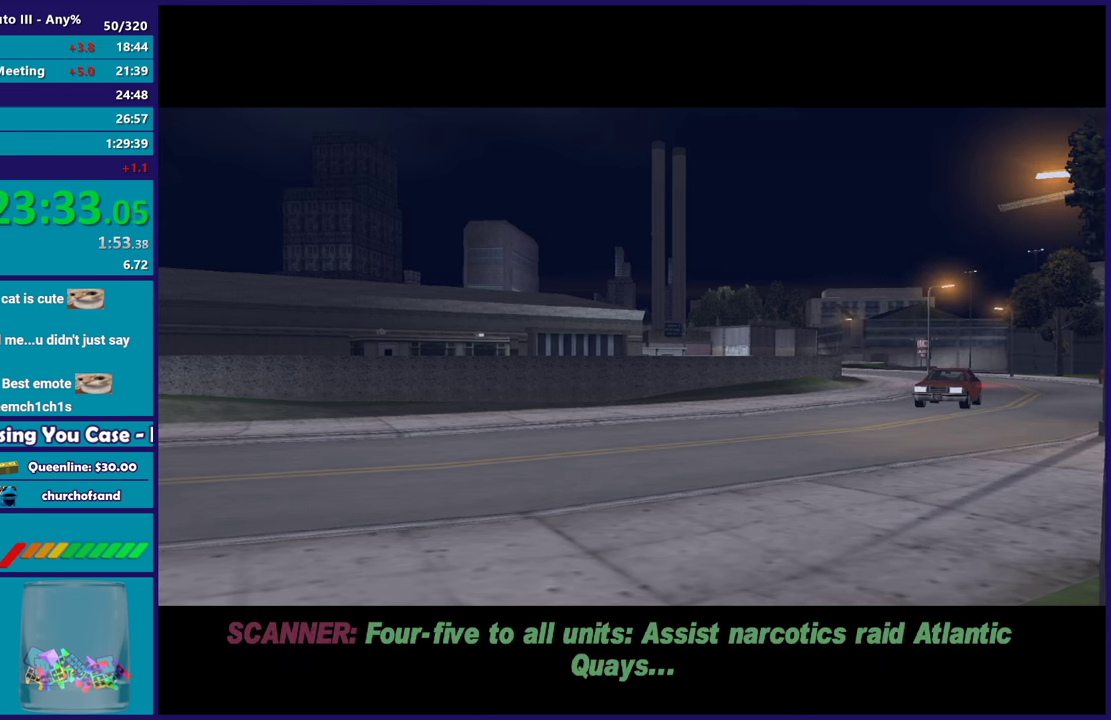
{"buttons": ["A"], "left_stick": "center", "right_stick": "center", "events": [[217, "A", "down"], [350, "A", "up"], [417, "A", "down"]]}
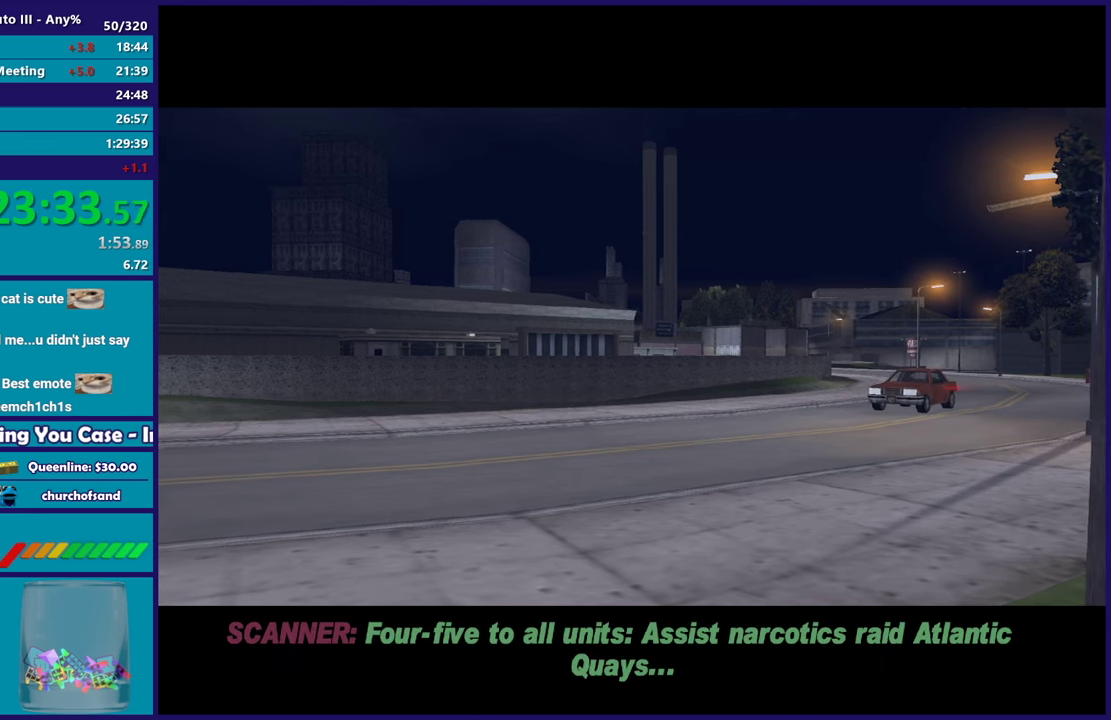
{"buttons": ["A", "R2"], "left_stick": "center", "right_stick": "center", "events": [[50, "A", "up"], [133, "A", "down"], [133, "R2", "down"], [283, "A", "up"], [317, "R2", "up"], [383, "A", "down"], [383, "R2", "down"]]}
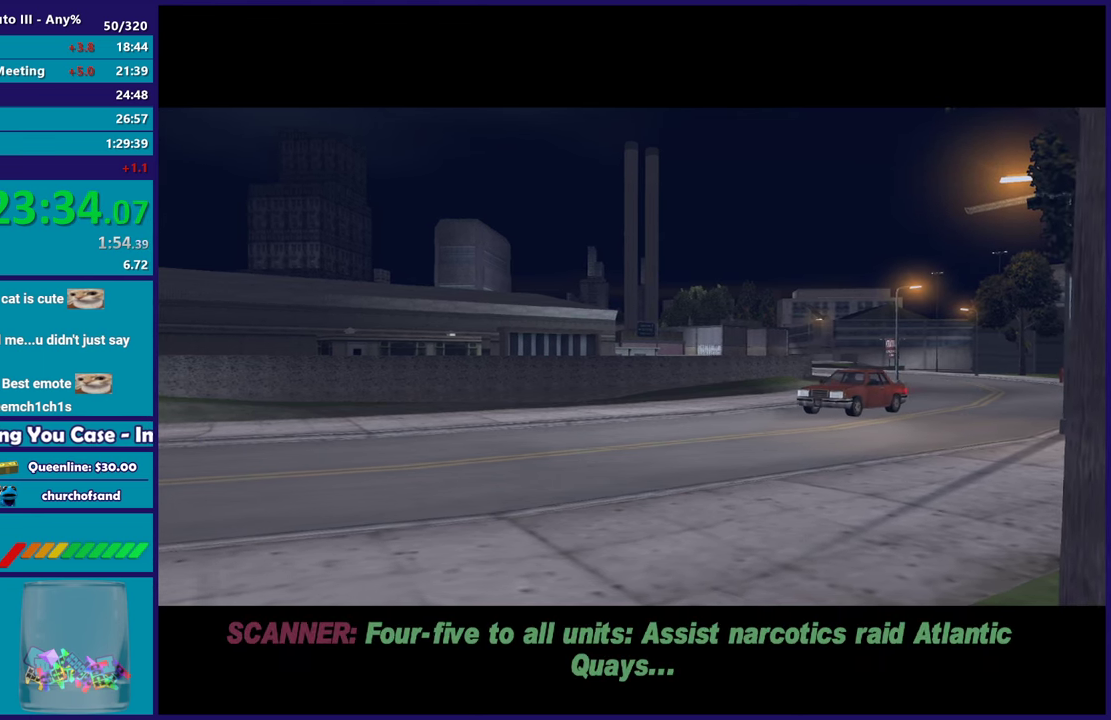
{"buttons": [], "left_stick": "center", "right_stick": "center", "events": [[17, "A", "up"], [17, "R2", "up"], [100, "A", "down"], [100, "R2", "down"], [217, "A", "up"], [233, "R2", "up"], [317, "A", "down"], [317, "R2", "down"], [450, "A", "up"], [467, "R2", "up"]]}
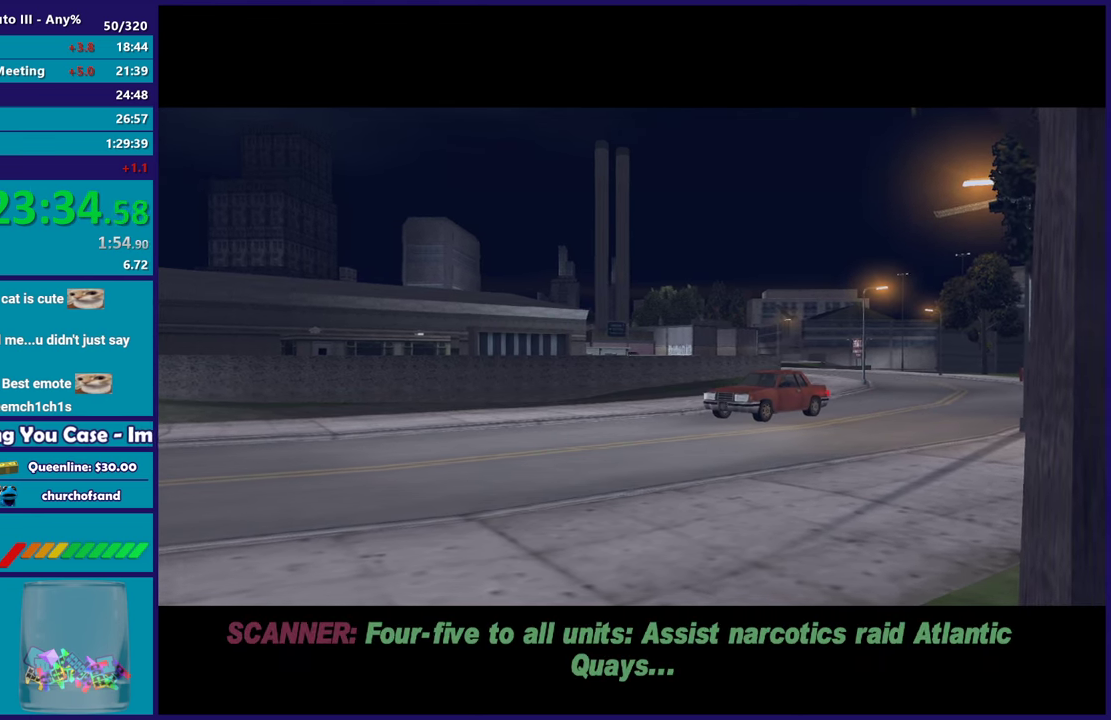
{"buttons": [], "left_stick": "down-right", "right_stick": "center", "events": [[83, "A", "down"], [217, "A", "up"], [267, "left_stick", "up"], [317, "A", "down"], [317, "left_stick", "up-left"], [367, "left_stick", "center"], [467, "A", "up"], [483, "left_stick", "down-right"]]}
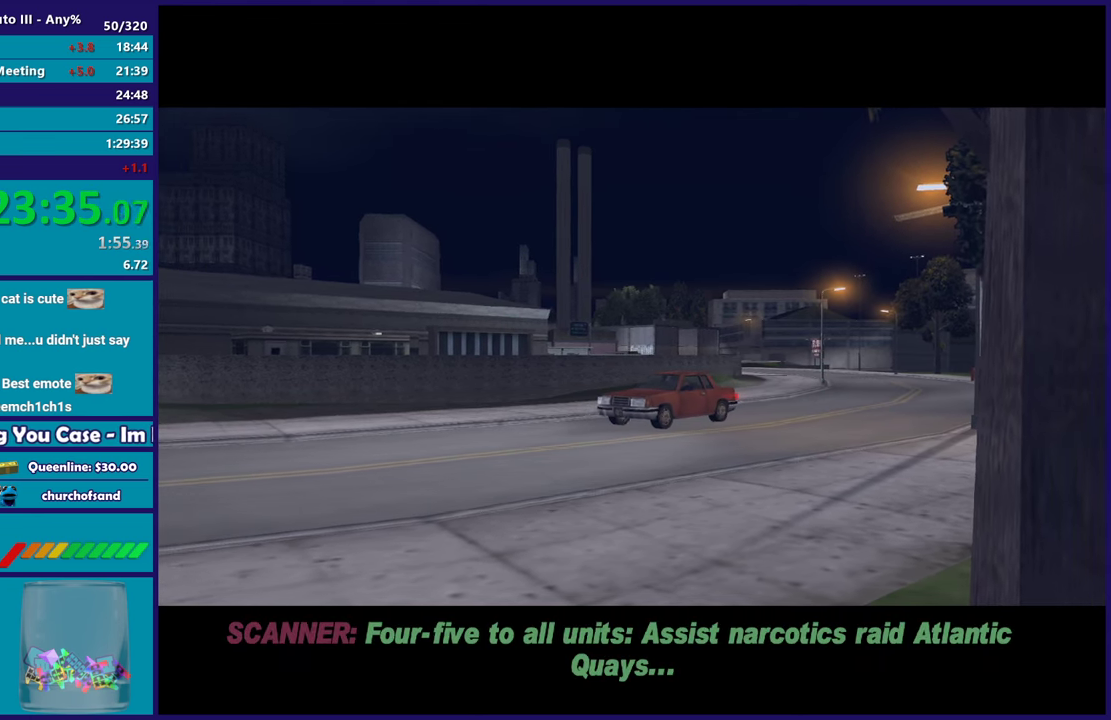
{"buttons": ["A", "R2"], "left_stick": "up-left", "right_stick": "center", "events": [[33, "R2", "down"], [83, "left_stick", "up"], [233, "R2", "up"], [267, "left_stick", "down-right"], [400, "A", "down"], [400, "left_stick", "up-left"], [433, "R2", "down"]]}
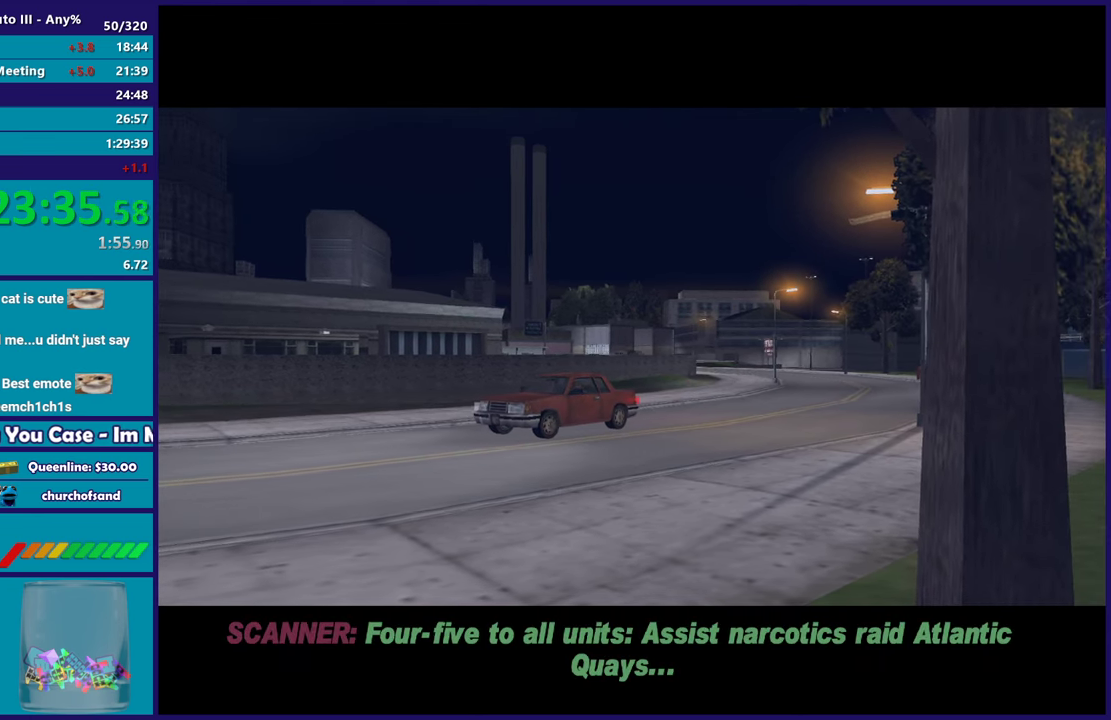
{"buttons": [], "left_stick": "down-right", "right_stick": "center", "events": [[100, "A", "up"], [117, "R2", "up"], [117, "left_stick", "down"], [217, "left_stick", "up-left"], [233, "R2", "down"], [417, "R2", "up"], [417, "left_stick", "down-right"]]}
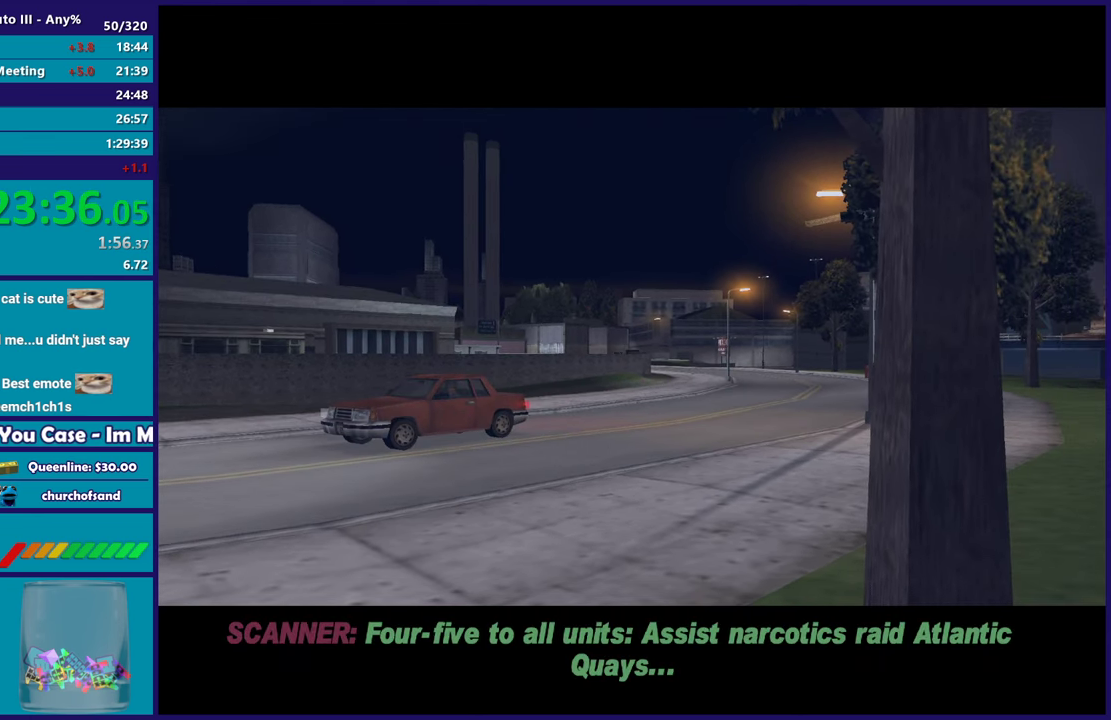
{"buttons": [], "left_stick": "up-left", "right_stick": "center", "events": [[33, "left_stick", "up-left"], [217, "A", "down"], [233, "R2", "down"], [250, "left_stick", "down-right"], [383, "A", "up"], [383, "left_stick", "up-left"], [417, "R2", "up"]]}
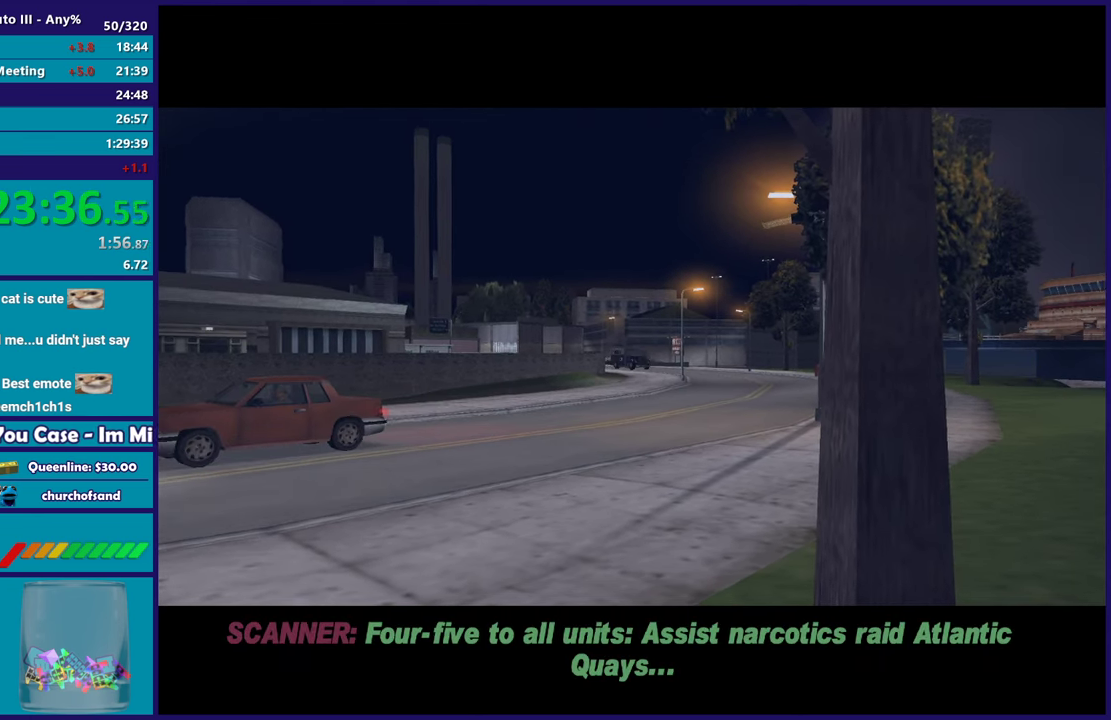
{"buttons": ["A"], "left_stick": "down-right", "right_stick": "center", "events": [[83, "A", "down"], [133, "left_stick", "down"], [183, "left_stick", "down-right"], [267, "A", "up"], [267, "left_stick", "up"], [350, "A", "down"], [400, "left_stick", "up-left"], [467, "left_stick", "down-right"]]}
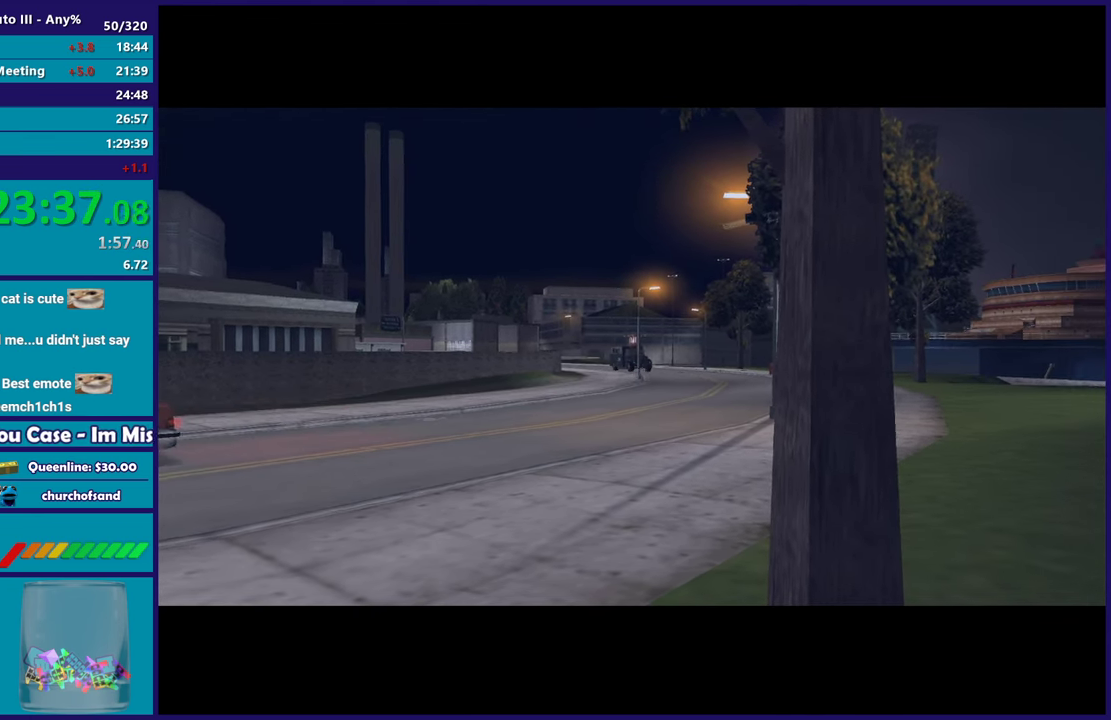
{"buttons": [], "left_stick": "down", "right_stick": "center", "events": [[67, "R2", "down"], [83, "left_stick", "up"], [217, "A", "up"], [233, "left_stick", "down"], [267, "R2", "up"], [333, "A", "down"], [350, "R2", "down"], [350, "left_stick", "up-left"], [483, "A", "up"], [500, "R2", "up"], [500, "left_stick", "down"]]}
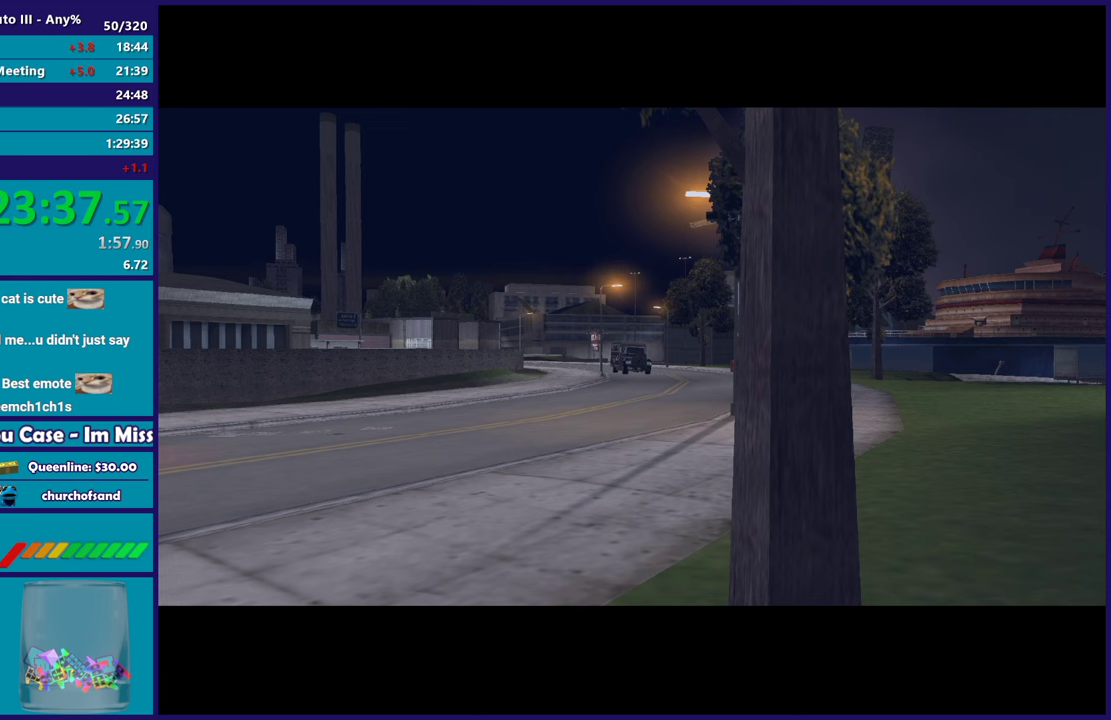
{"buttons": [], "left_stick": "up-left", "right_stick": "center", "events": [[117, "left_stick", "up-left"], [267, "left_stick", "down-right"], [283, "A", "down"], [400, "left_stick", "up-left"], [450, "A", "up"]]}
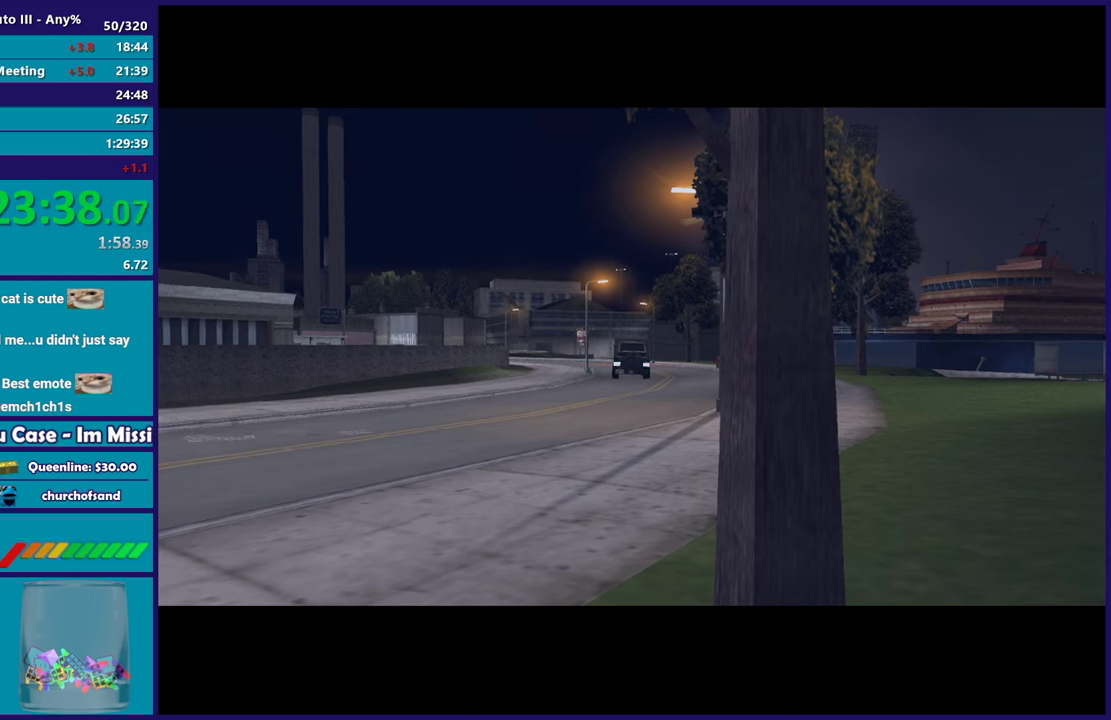
{"buttons": ["A"], "left_stick": "left", "right_stick": "center", "events": [[67, "A", "down"], [67, "left_stick", "down-right"], [183, "left_stick", "up-left"], [233, "A", "up"], [300, "A", "down"], [333, "left_stick", "down"], [483, "left_stick", "left"]]}
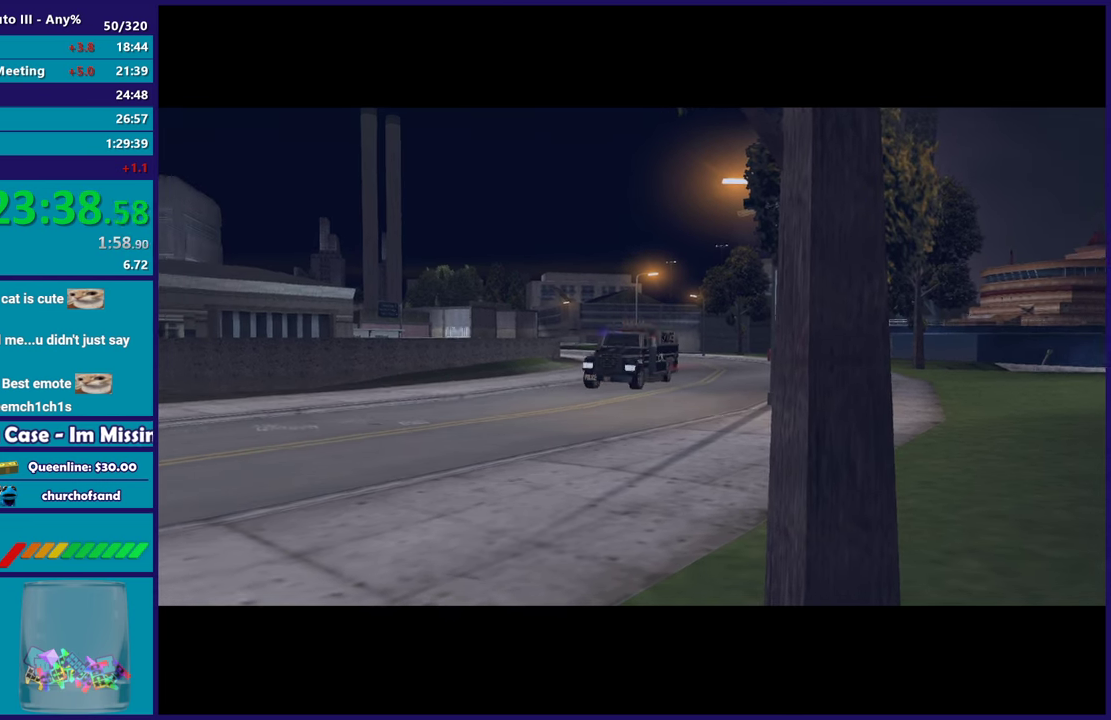
{"buttons": [], "left_stick": "down-right", "right_stick": "center"}
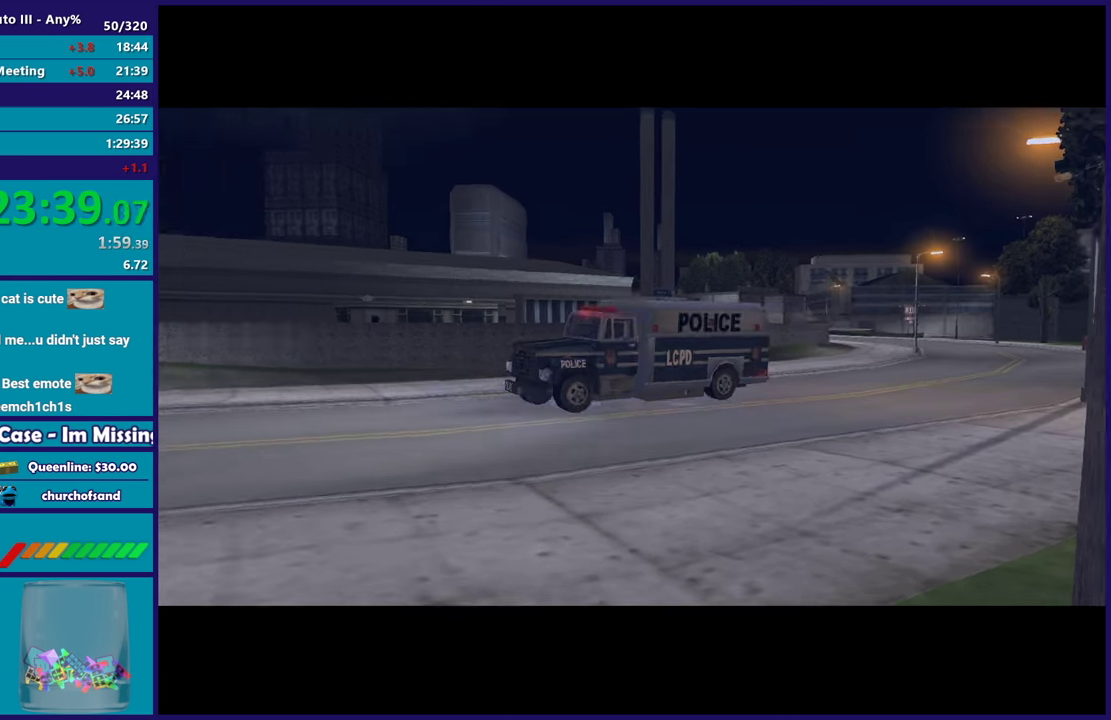
{"buttons": [], "left_stick": "down", "right_stick": "center"}
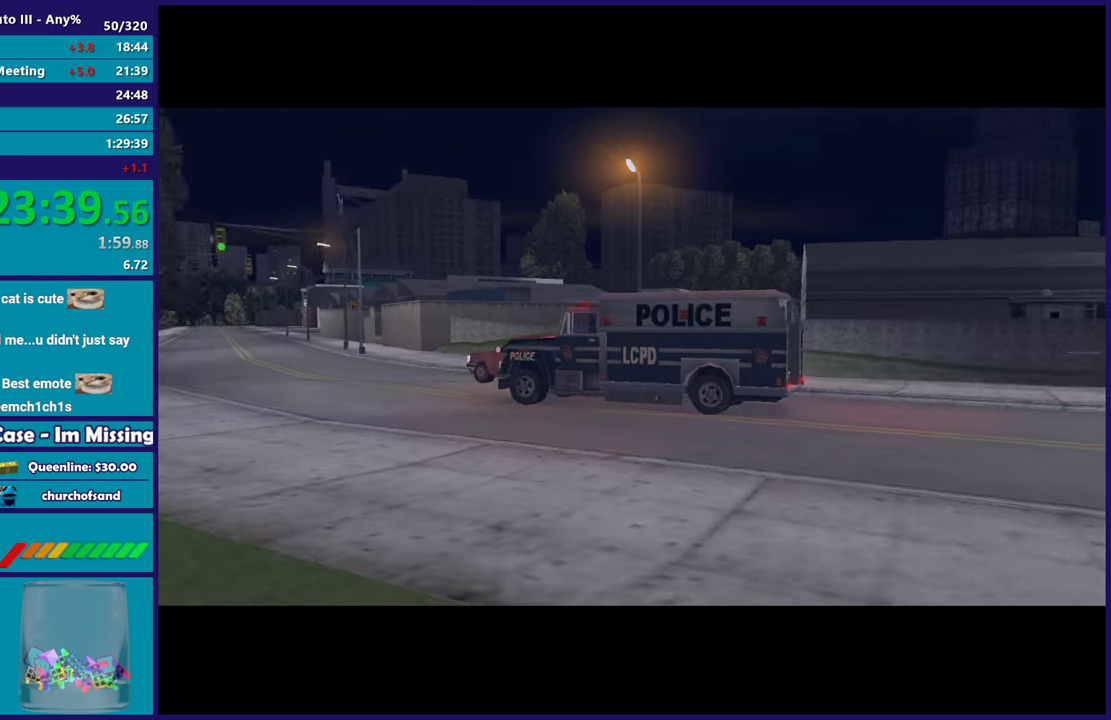
{"buttons": ["A", "R2"], "left_stick": "down-right", "right_stick": "center", "events": [[33, "left_stick", "down-right"], [50, "A", "down"], [100, "left_stick", "up-left"], [183, "A", "up"], [250, "A", "down"], [250, "left_stick", "down-right"], [350, "left_stick", "up-left"], [367, "R2", "down"], [500, "left_stick", "down-right"]]}
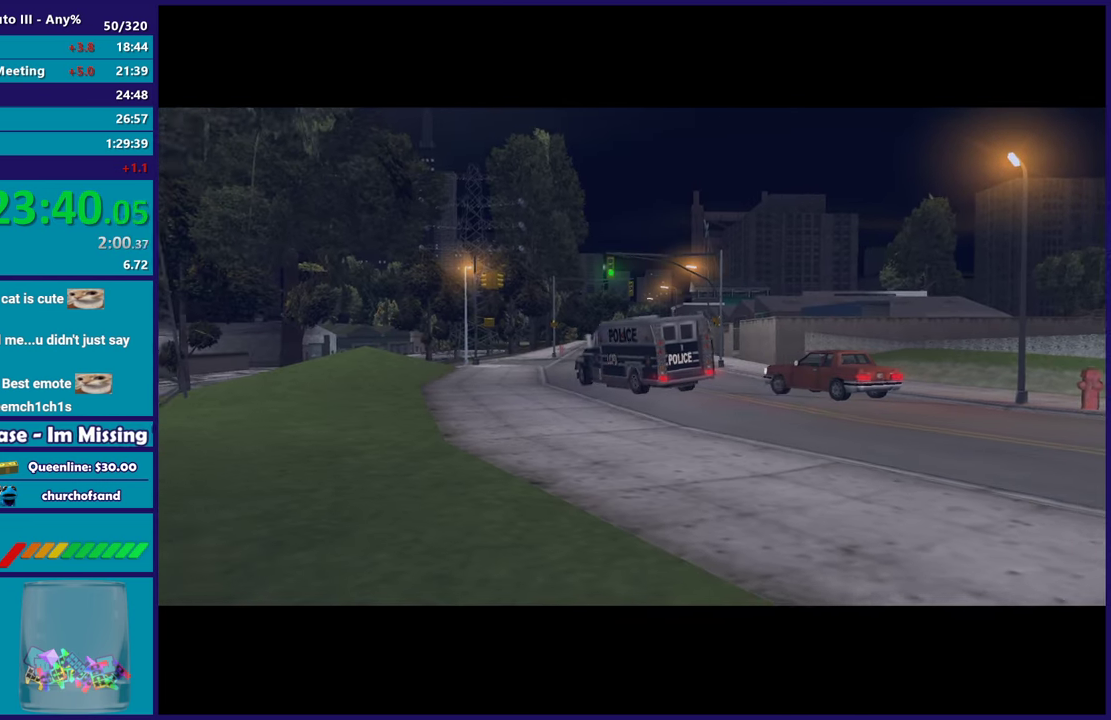
{"buttons": ["A"], "left_stick": "up-left", "right_stick": "center", "events": [[33, "A", "up"], [67, "R2", "up"], [133, "left_stick", "up-left"], [167, "A", "down"], [317, "A", "up"], [350, "left_stick", "down-right"], [450, "A", "down"], [500, "left_stick", "up-left"]]}
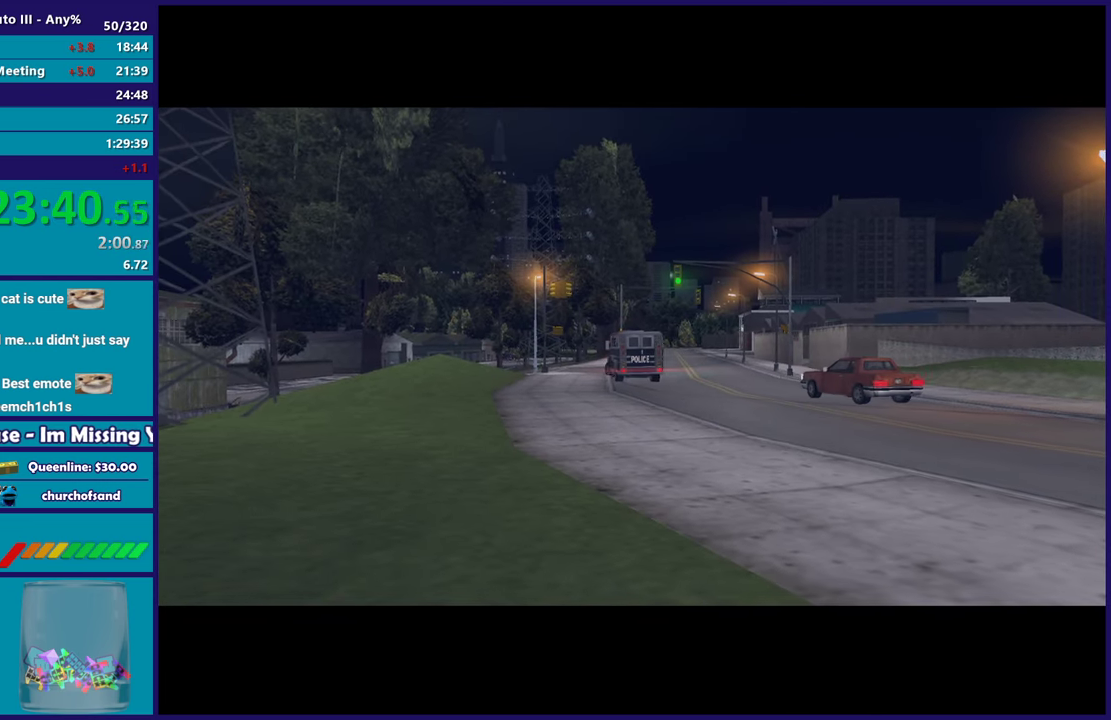
{"buttons": [], "left_stick": "up-left", "right_stick": "center", "events": [[50, "A", "up"], [83, "left_stick", "down-right"], [167, "A", "down"], [200, "left_stick", "up-left"], [300, "R2", "down"], [333, "left_stick", "down-right"], [467, "A", "up"], [467, "left_stick", "up-left"], [500, "R2", "up"]]}
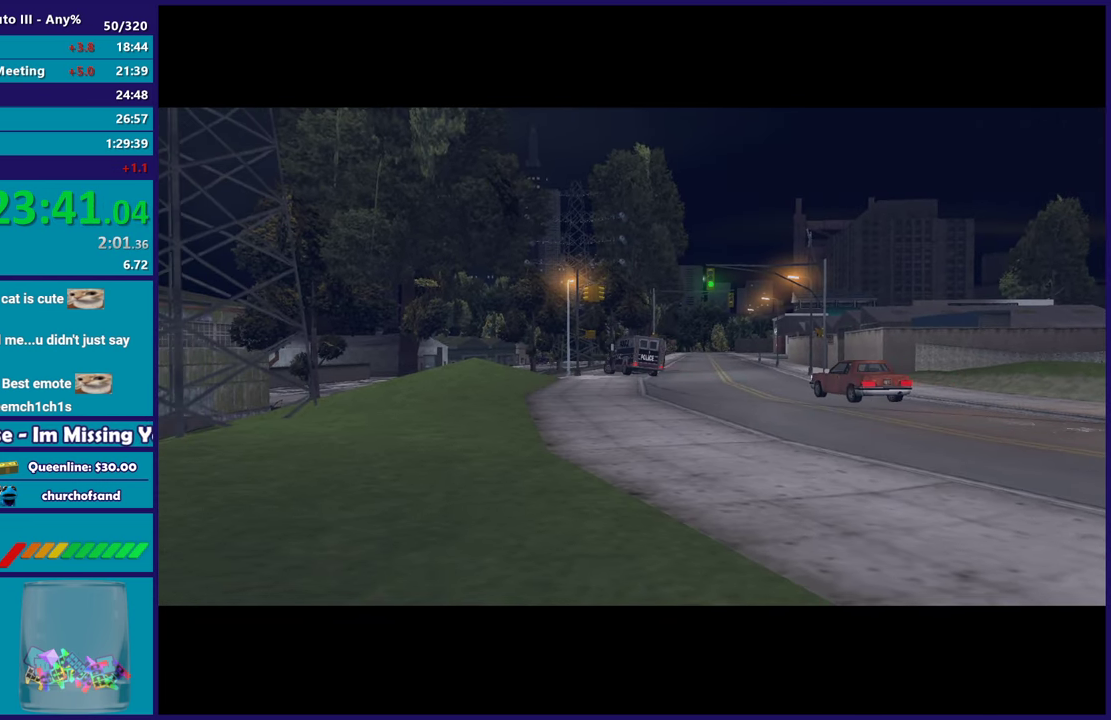
{"buttons": [], "left_stick": "center", "right_stick": "center", "events": [[133, "A", "down"], [233, "left_stick", "center"], [283, "A", "up"]]}
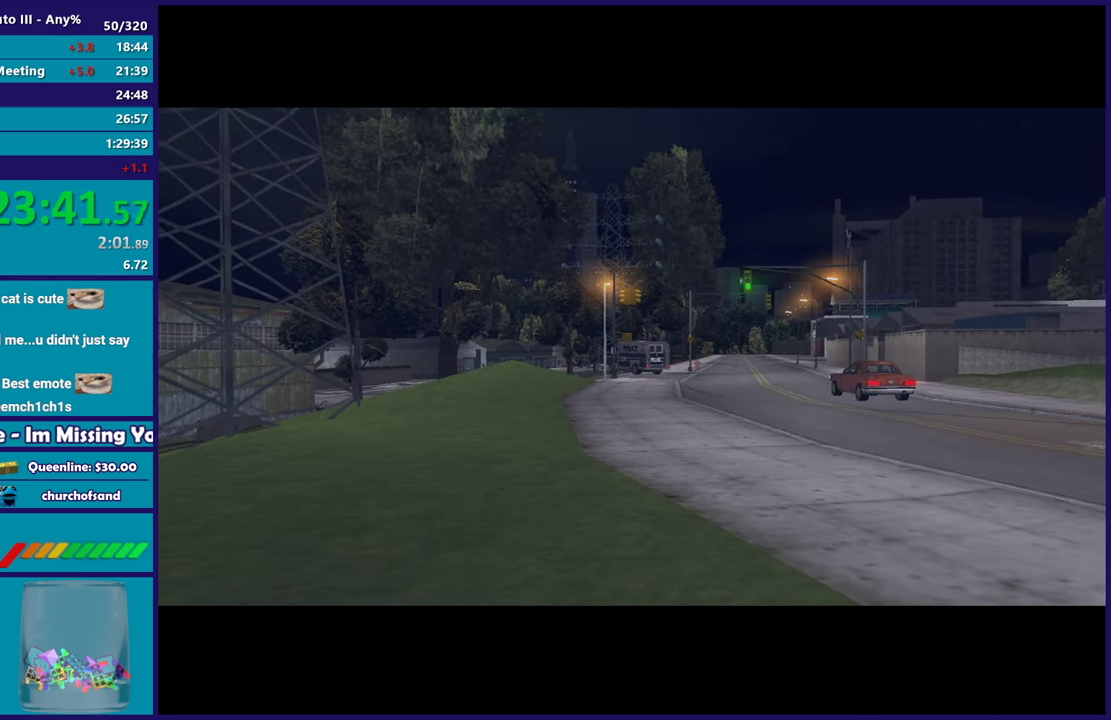
{"buttons": ["R2"], "left_stick": "center", "right_stick": "center", "events": [[133, "A", "down"], [350, "R2", "down"], [483, "A", "up"]]}
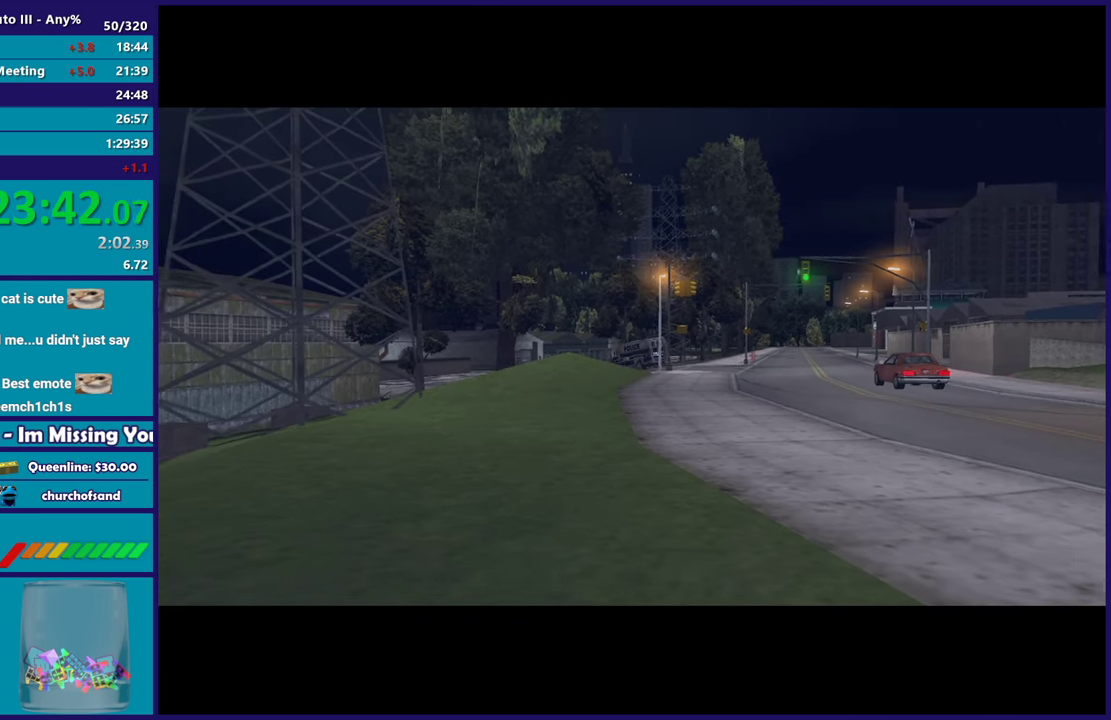
{"buttons": ["A"], "left_stick": "center", "right_stick": "center", "events": [[67, "R2", "up"], [150, "A", "down"], [333, "A", "up"], [417, "A", "down"]]}
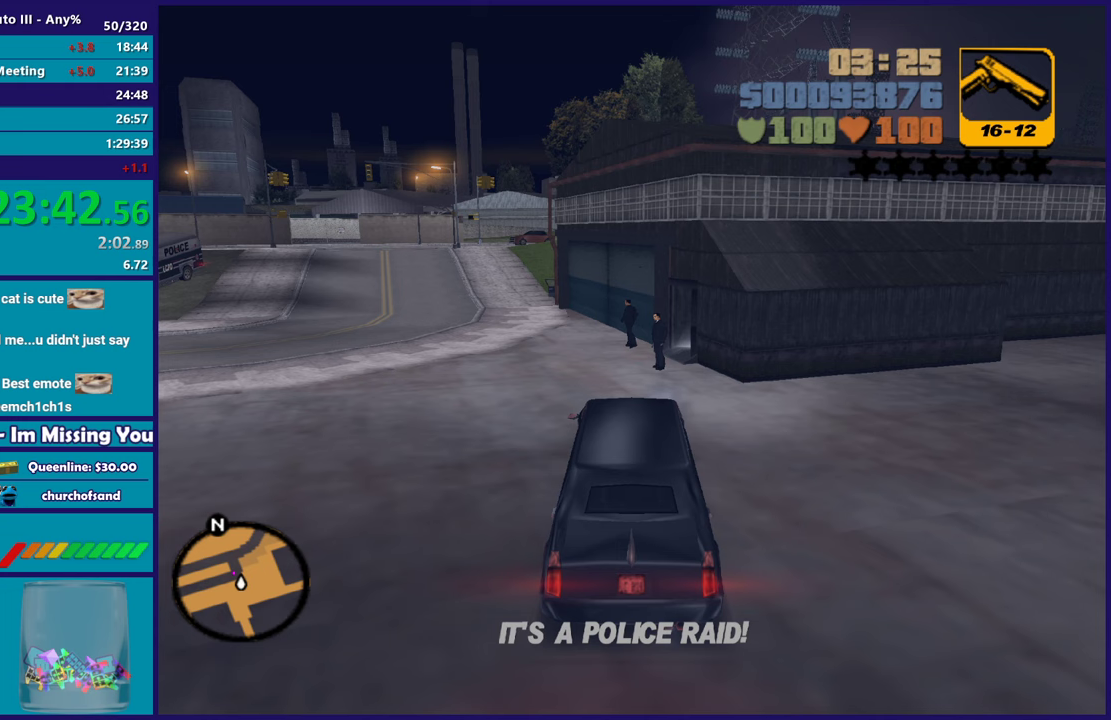
{"buttons": [], "left_stick": "center", "right_stick": "center", "events": [[117, "A", "up"], [117, "R2", "down"], [150, "left_stick", "up-left"], [200, "left_stick", "up"], [350, "R2", "up"], [350, "left_stick", "center"]]}
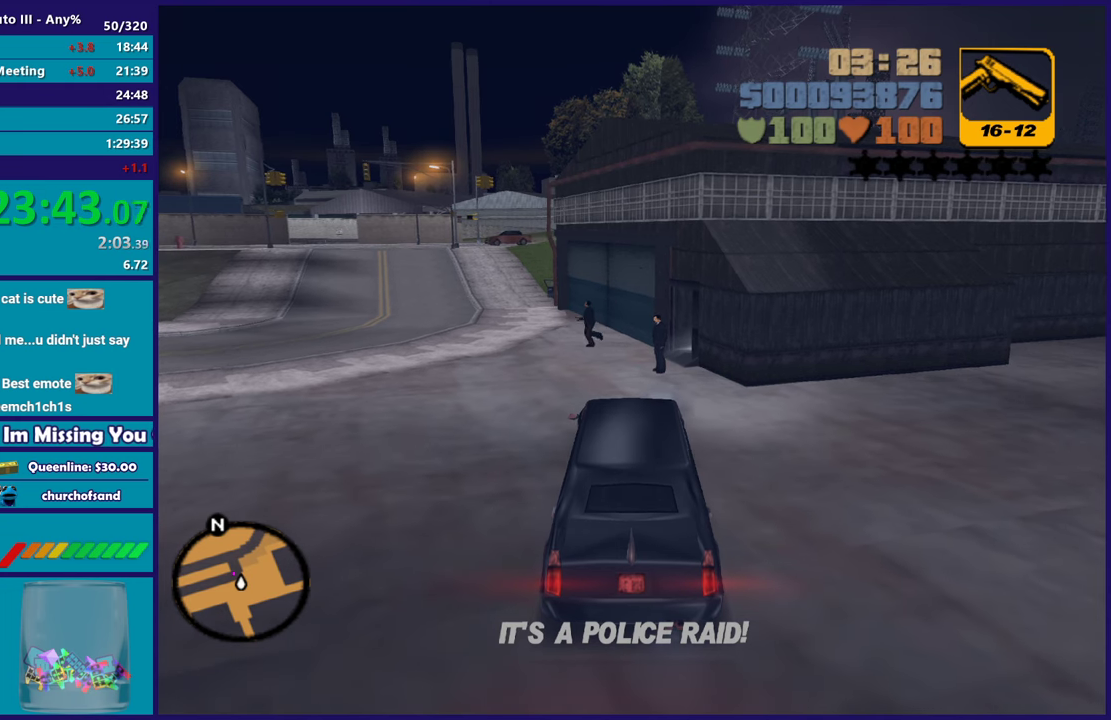
{"buttons": ["R2"], "left_stick": "center", "right_stick": "center", "events": [[83, "A", "down"], [217, "left_stick", "up-left"], [250, "A", "up"], [383, "R2", "down"], [500, "left_stick", "center"]]}
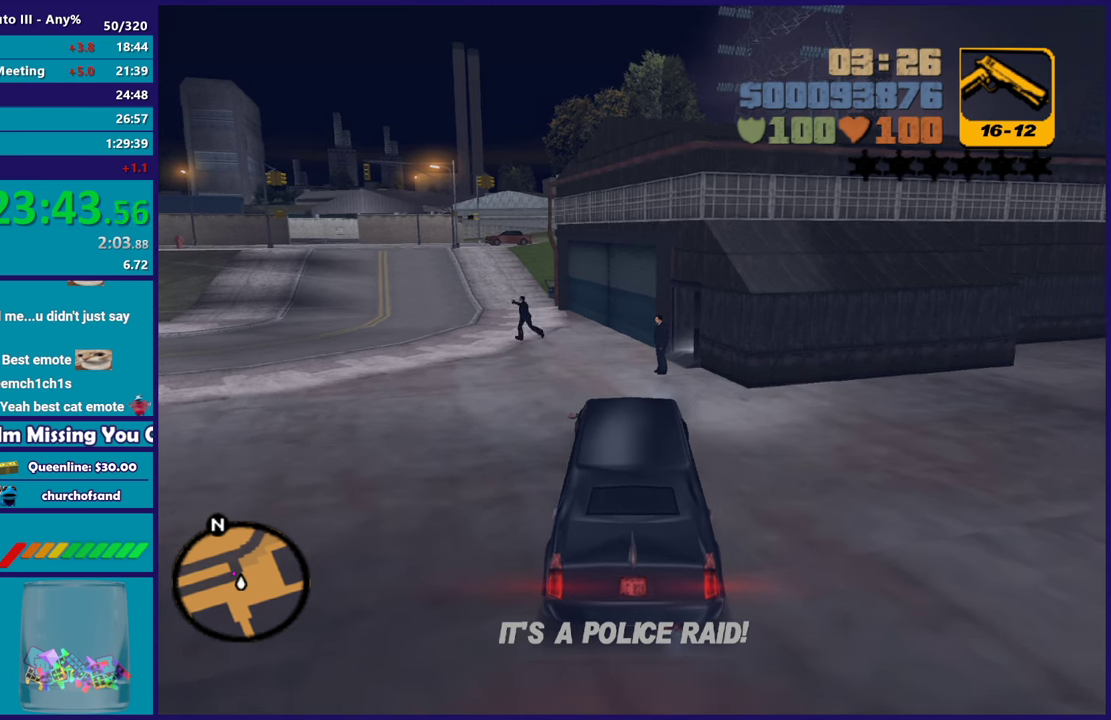
{"buttons": [], "left_stick": "center", "right_stick": "center", "events": [[500, "R2", "up"]]}
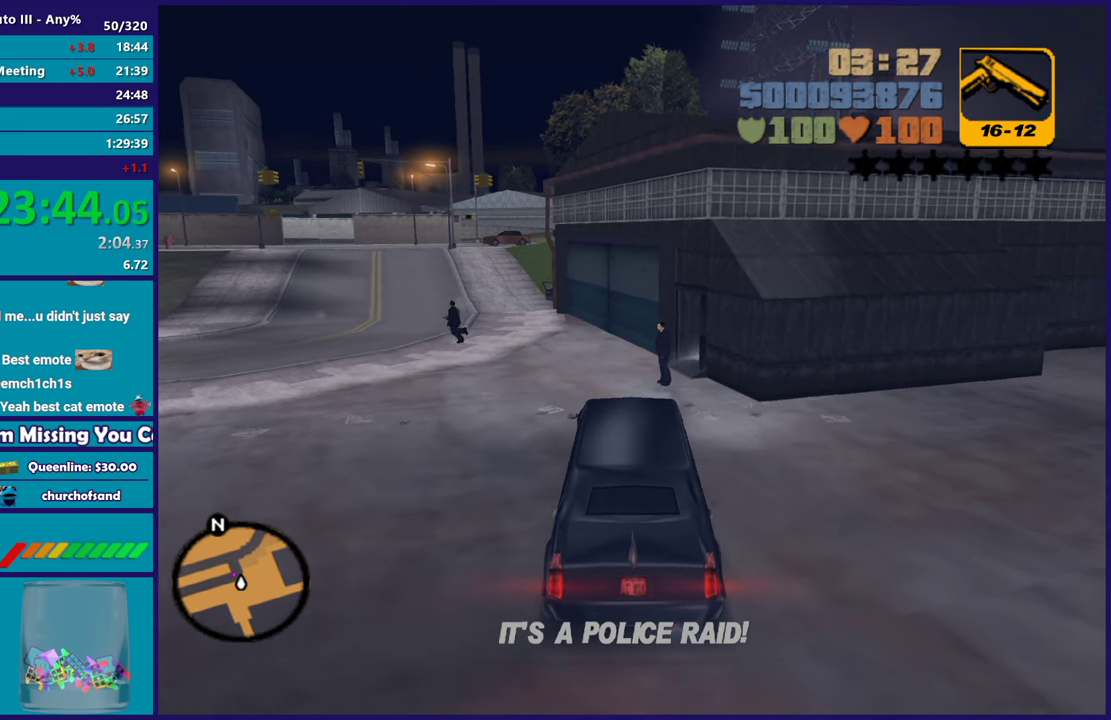
{"buttons": [], "left_stick": "center", "right_stick": "center", "events": [[67, "left_stick", "left"], [167, "L2", "down"], [217, "left_stick", "center"], [367, "L2", "up"]]}
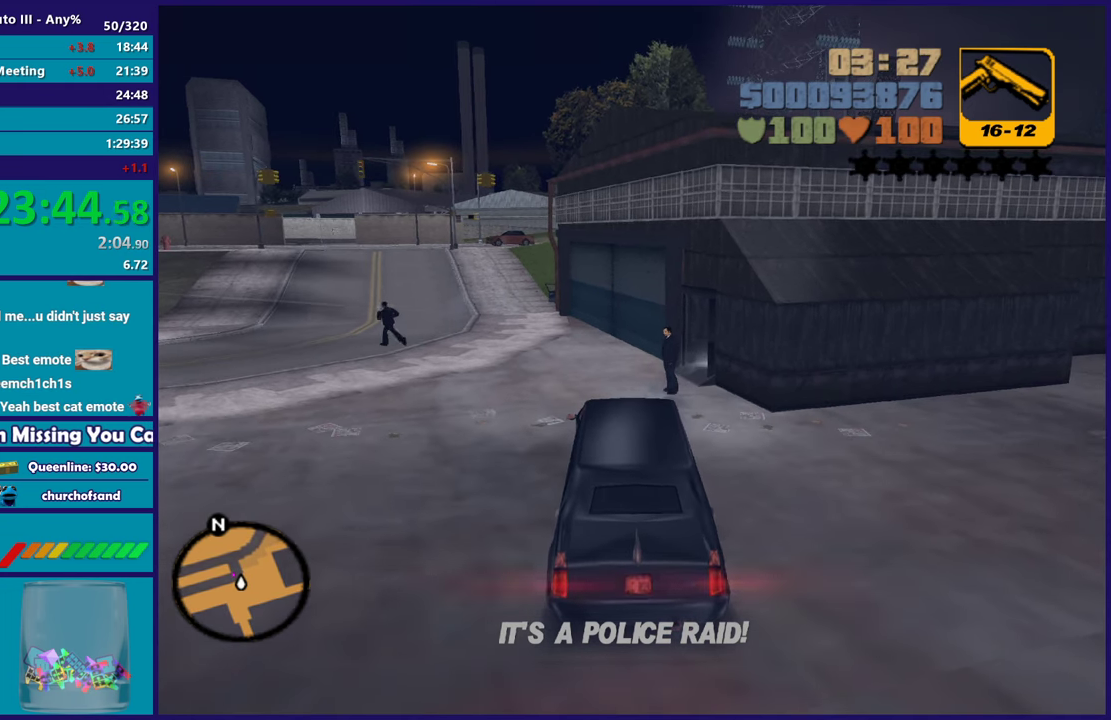
{"buttons": [], "left_stick": "center", "right_stick": "center", "events": [[33, "L2", "down"], [67, "left_stick", "up-left"], [183, "left_stick", "center"], [217, "L2", "up"], [250, "left_stick", "down-right"], [367, "left_stick", "center"]]}
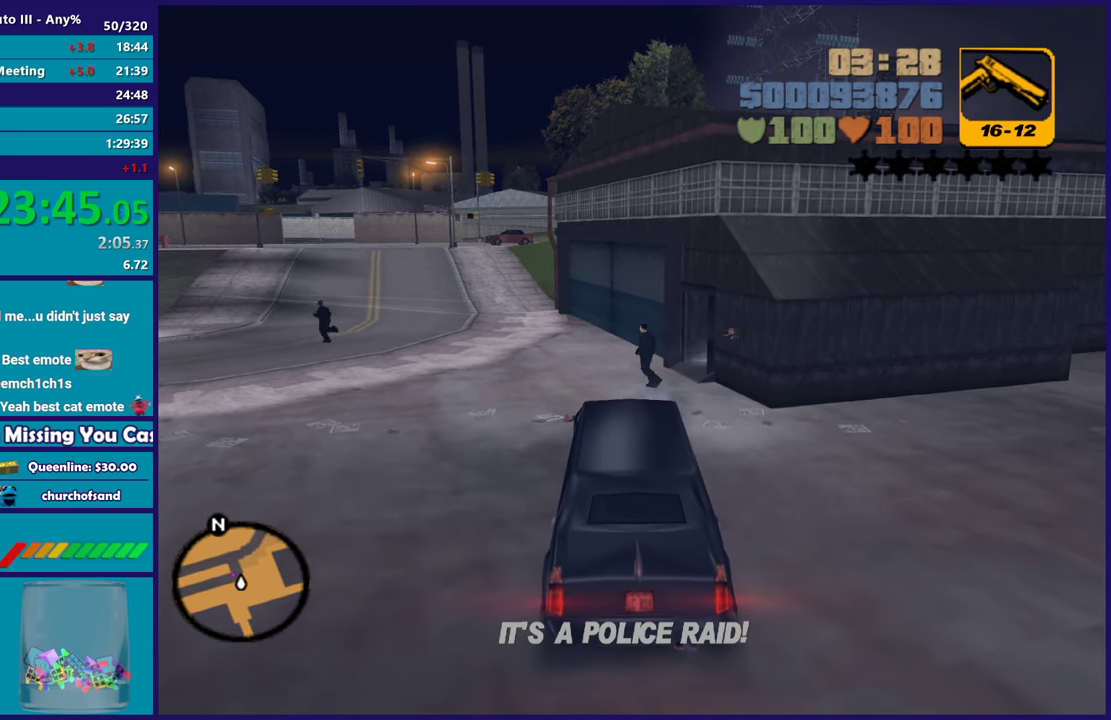
{"buttons": [], "left_stick": "center", "right_stick": "center", "events": []}